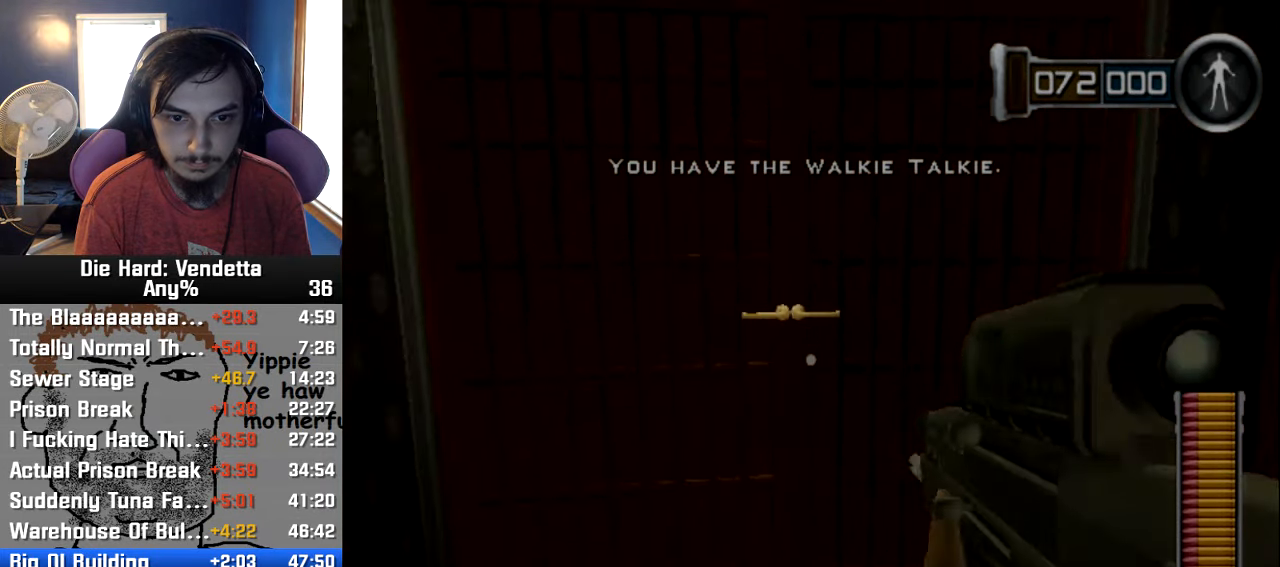
Gameplay with a controller (Nintendo layout); each line is a JSON object with the inputs held at the frame after it. "events" lists button and stick changes between this image and that frame as [ms after this image, input, new state], when the widget could be followed in between. Not read: L2 L3 R3.
{"buttons": [], "left_stick": "up-left", "right_stick": "center", "events": [[16, "left_stick", "center"], [316, "left_stick", "up-left"]]}
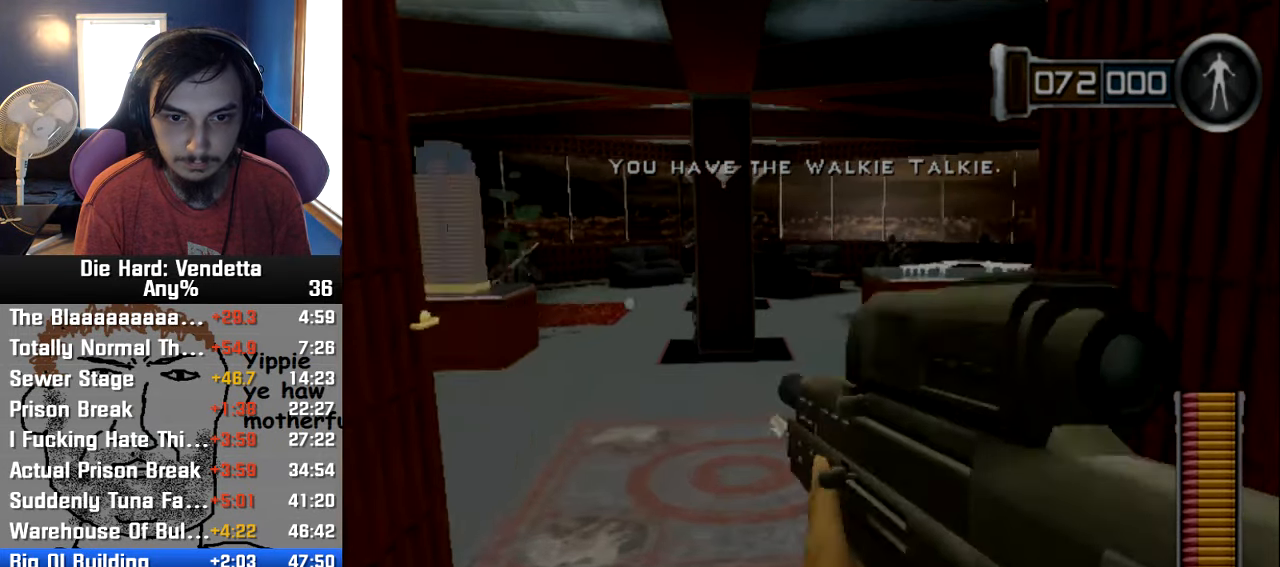
{"buttons": ["R1"], "left_stick": "up-left", "right_stick": "center", "events": [[116, "right_stick", "right"], [166, "right_stick", "center"], [383, "R1", "down"]]}
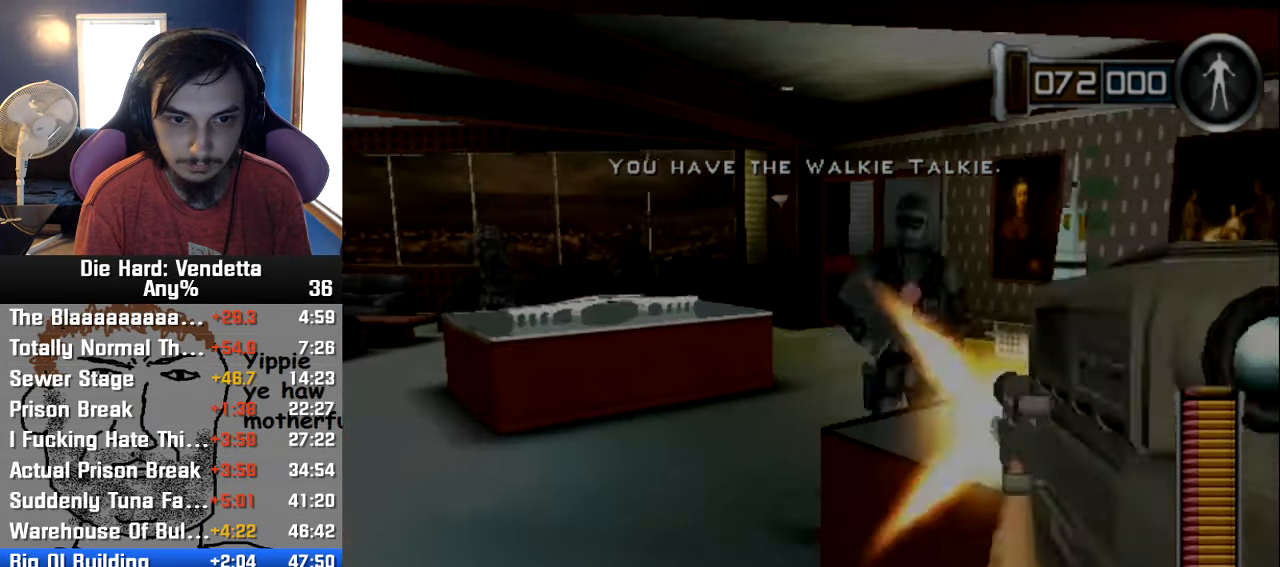
{"buttons": [], "left_stick": "up-right", "right_stick": "center", "events": [[16, "R1", "up"], [100, "left_stick", "up"], [200, "R1", "down"], [266, "left_stick", "up-left"], [316, "R1", "up"], [450, "left_stick", "up-right"]]}
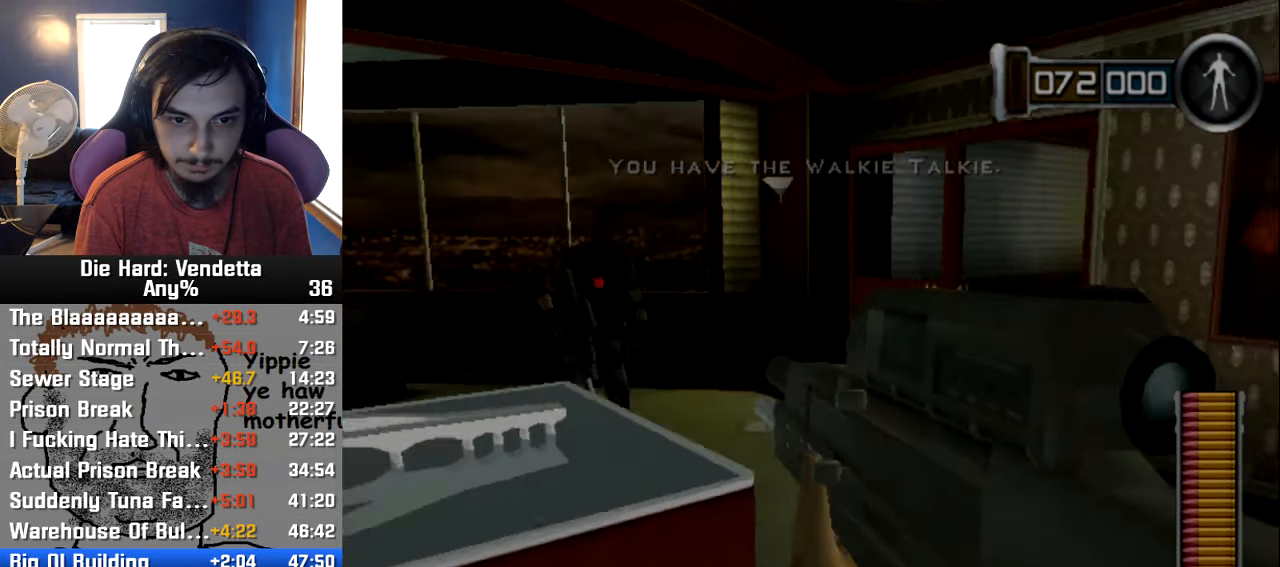
{"buttons": [], "left_stick": "up", "right_stick": "center", "events": [[83, "left_stick", "up"], [216, "left_stick", "up-left"], [383, "left_stick", "up"]]}
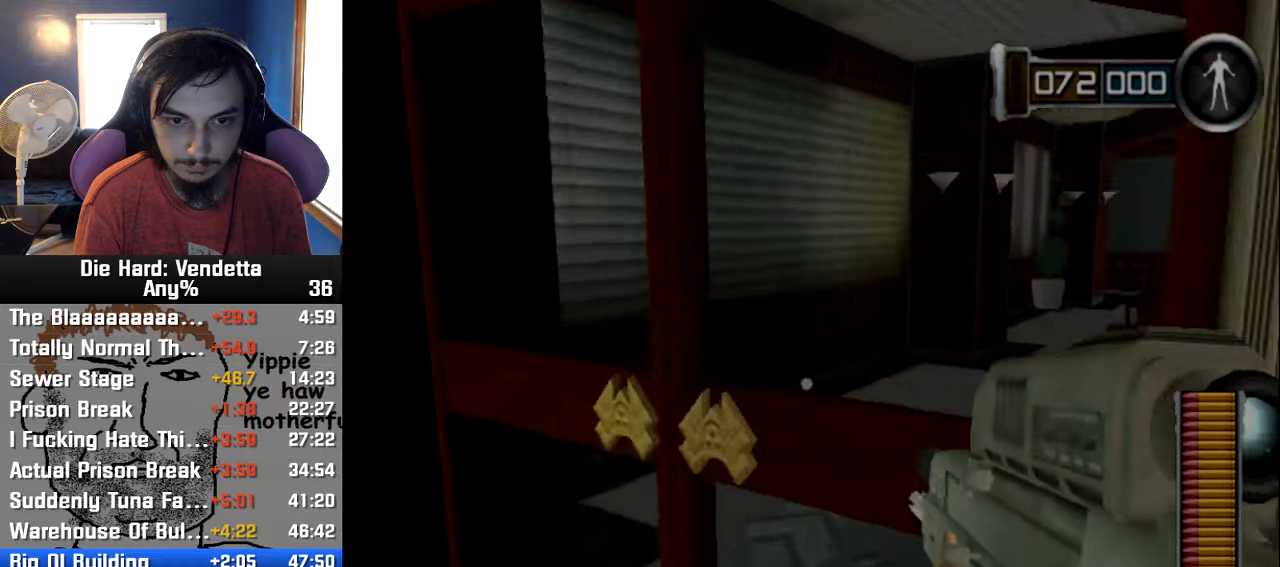
{"buttons": [], "left_stick": "up-left", "right_stick": "center", "events": [[150, "left_stick", "left"], [367, "left_stick", "up-left"]]}
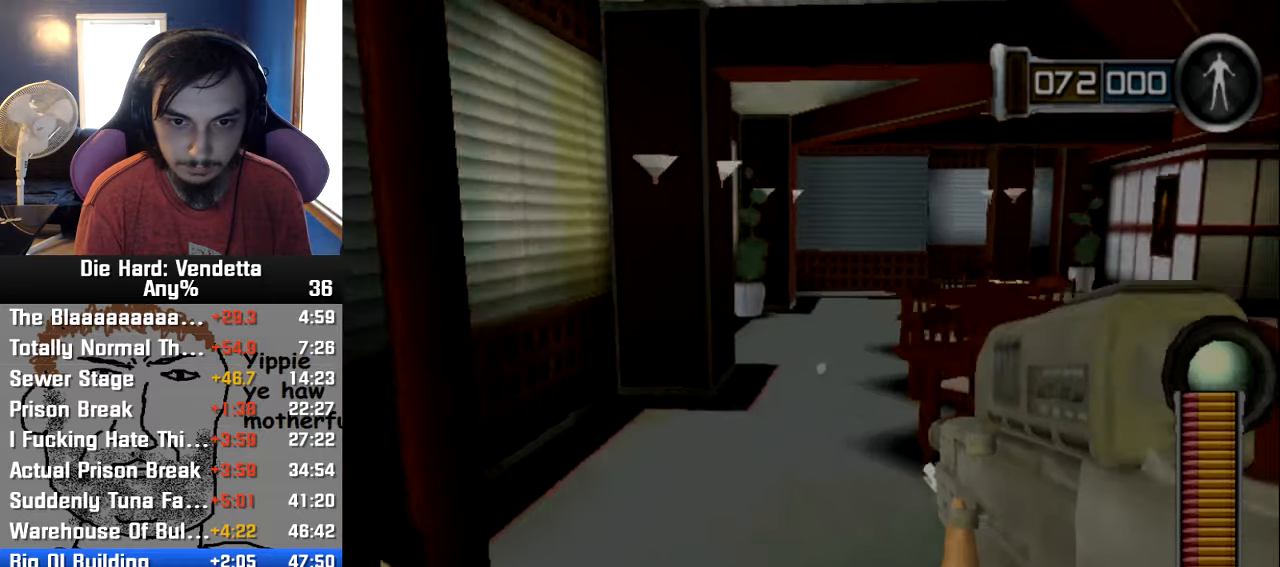
{"buttons": [], "left_stick": "up-right", "right_stick": "center", "events": [[83, "left_stick", "up"], [433, "left_stick", "up-right"]]}
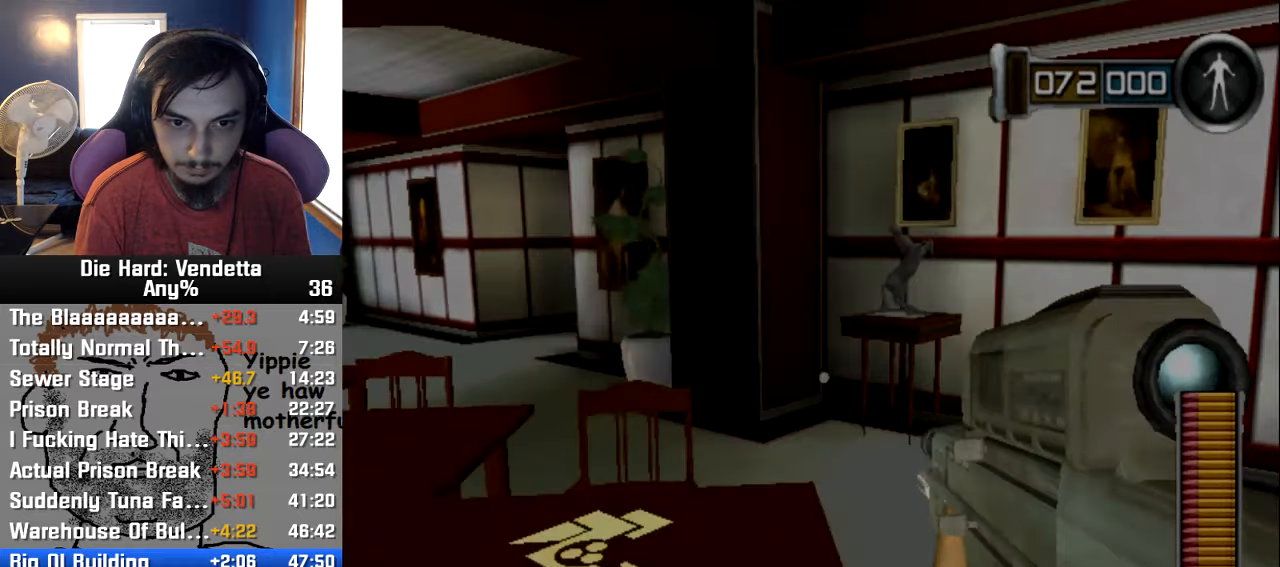
{"buttons": [], "left_stick": "up", "right_stick": "center", "events": [[133, "left_stick", "up"], [350, "right_stick", "left"], [450, "right_stick", "center"]]}
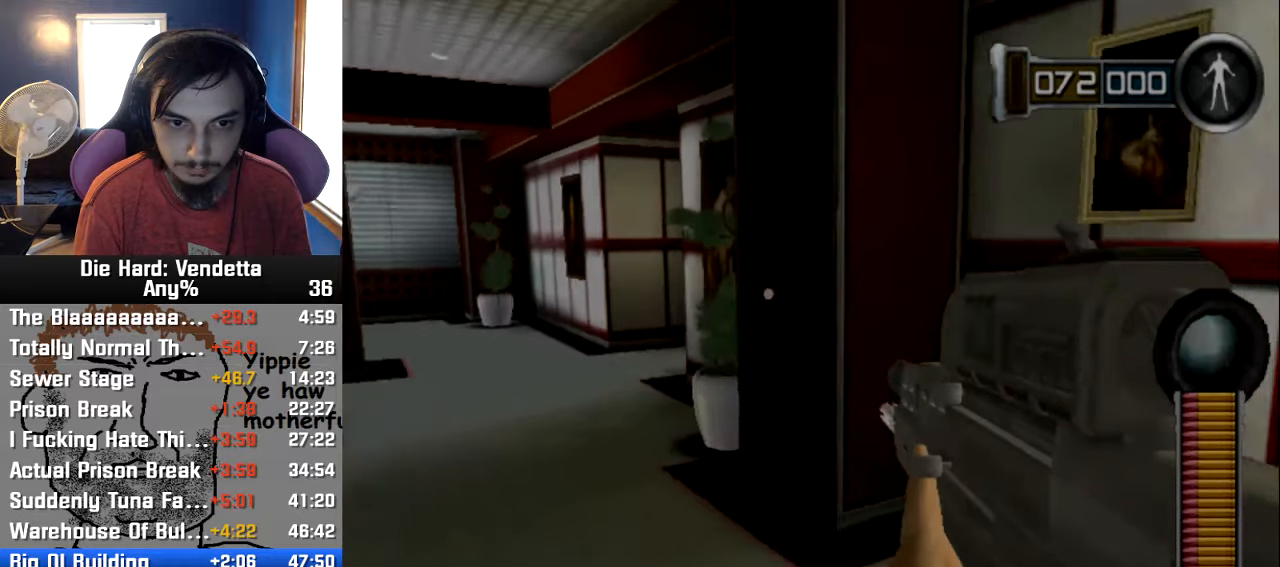
{"buttons": [], "left_stick": "up-left", "right_stick": "center", "events": [[217, "left_stick", "up-left"]]}
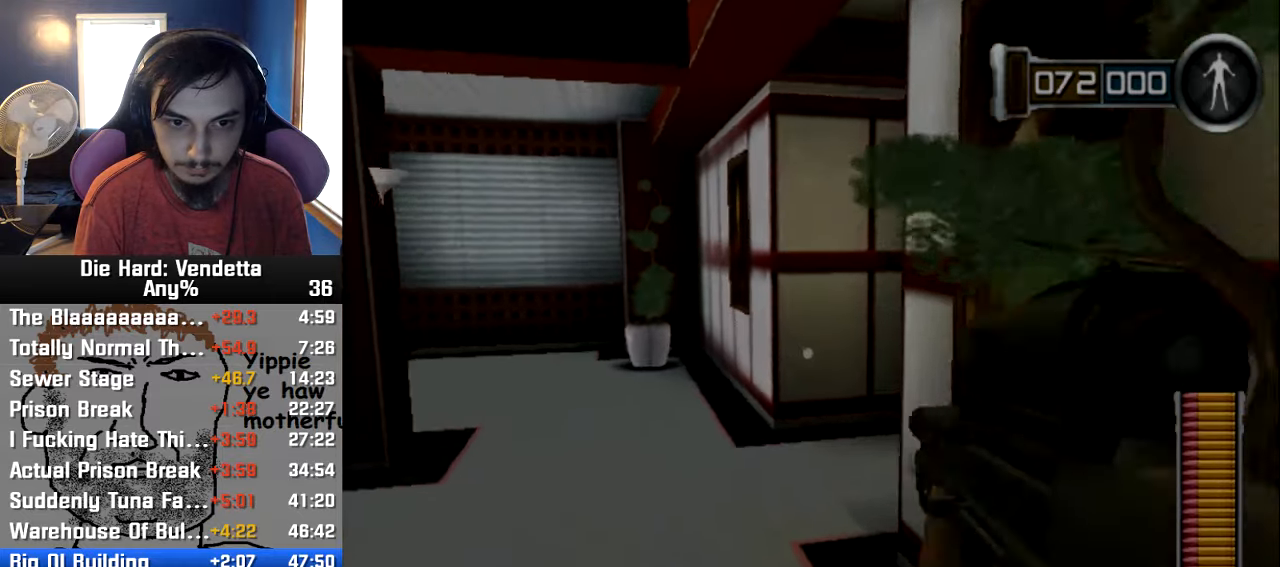
{"buttons": [], "left_stick": "up-left", "right_stick": "center", "events": []}
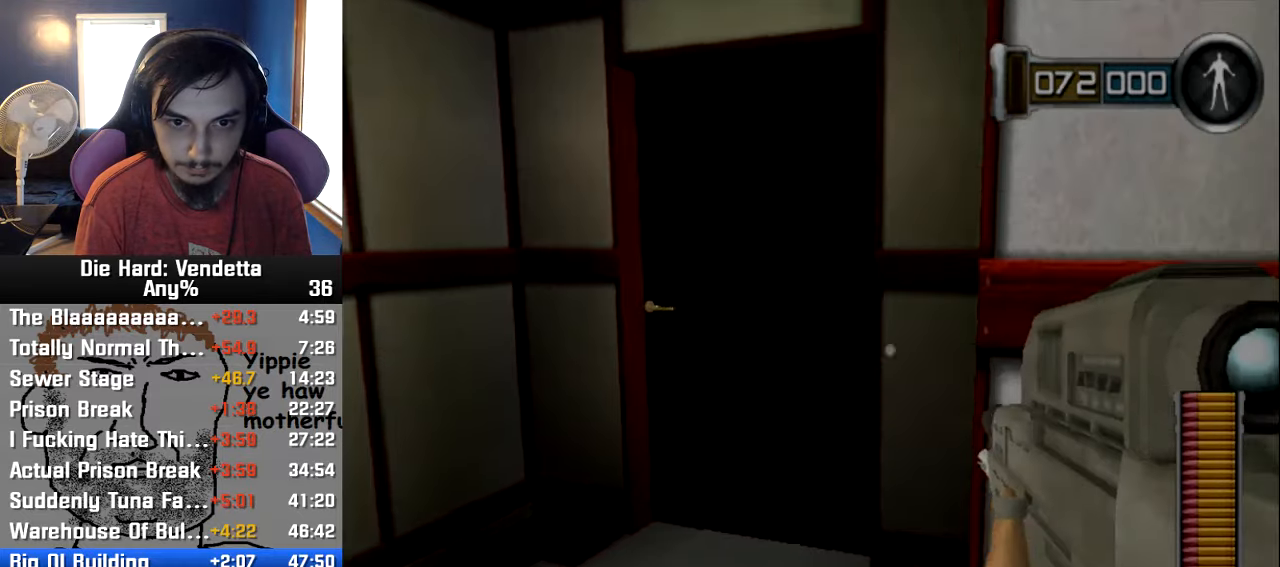
{"buttons": [], "left_stick": "down-left", "right_stick": "center", "events": [[133, "left_stick", "up"], [283, "A", "down"], [350, "A", "up"], [350, "left_stick", "right"], [433, "left_stick", "down-left"]]}
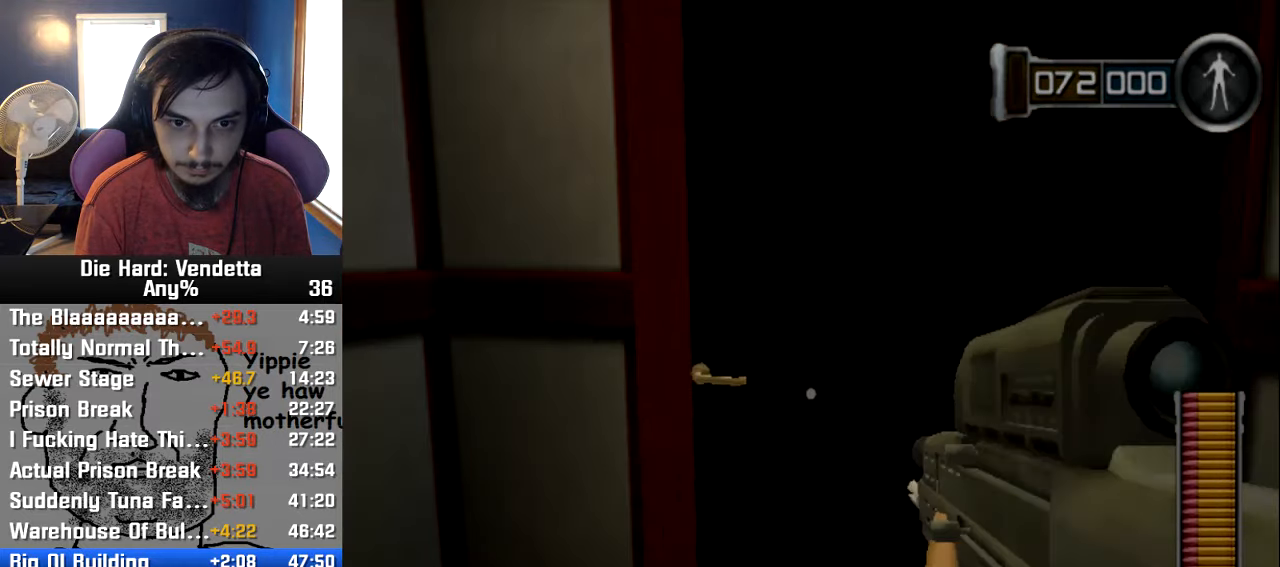
{"buttons": [], "left_stick": "up-left", "right_stick": "center", "events": [[167, "left_stick", "center"], [367, "left_stick", "up-left"]]}
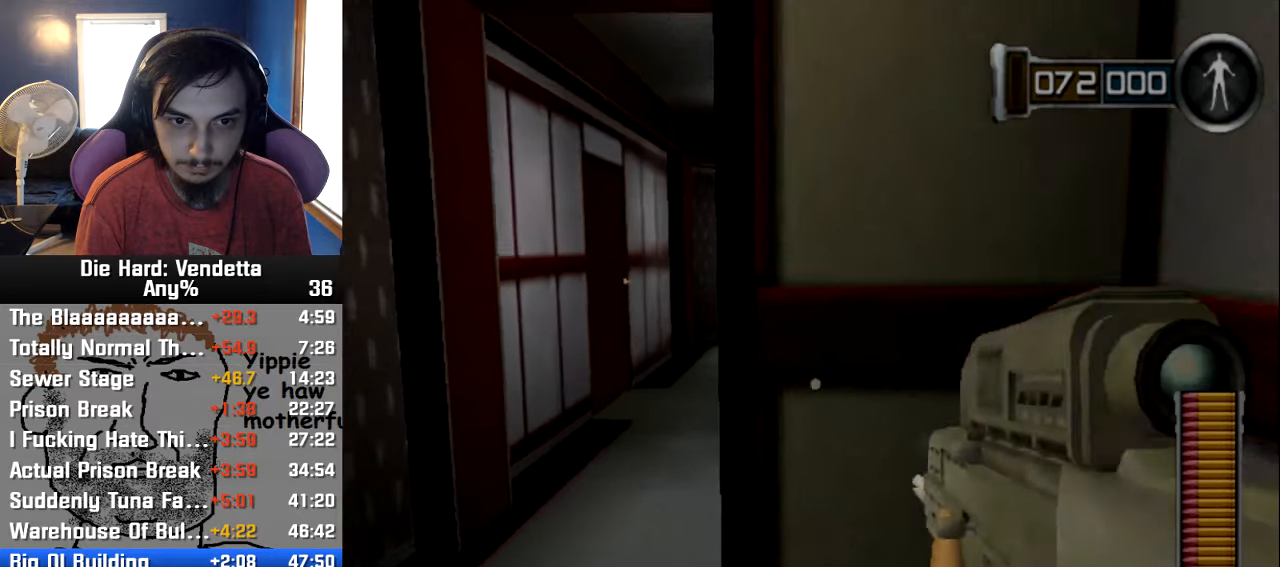
{"buttons": [], "left_stick": "up-left", "right_stick": "center", "events": []}
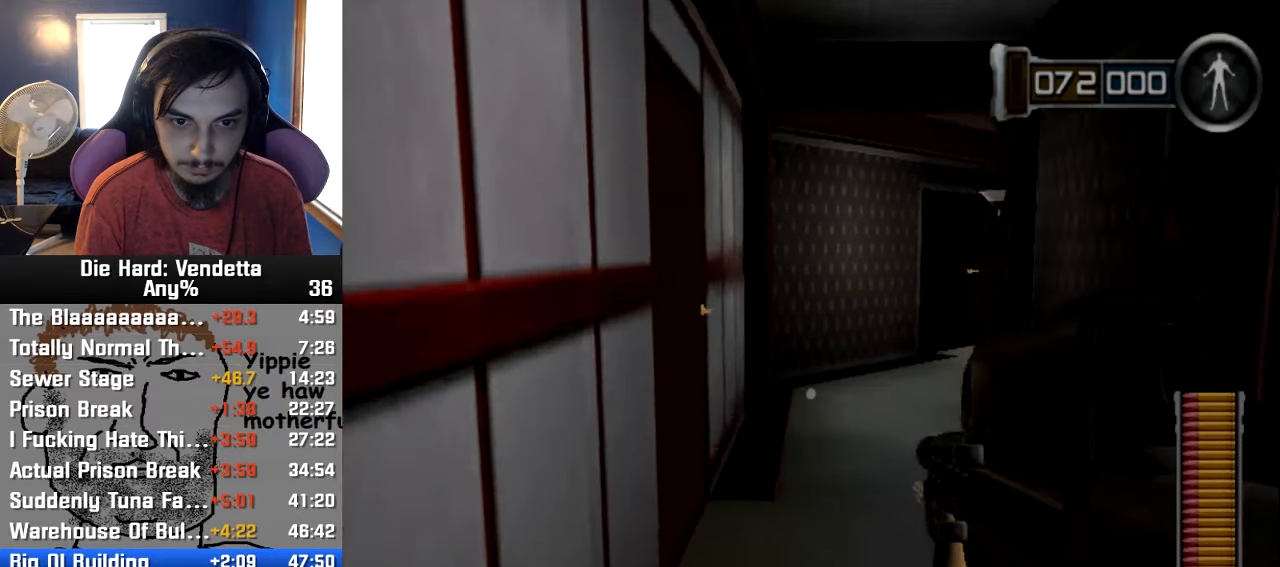
{"buttons": [], "left_stick": "up-left", "right_stick": "center", "events": [[83, "left_stick", "up"], [267, "left_stick", "up-left"]]}
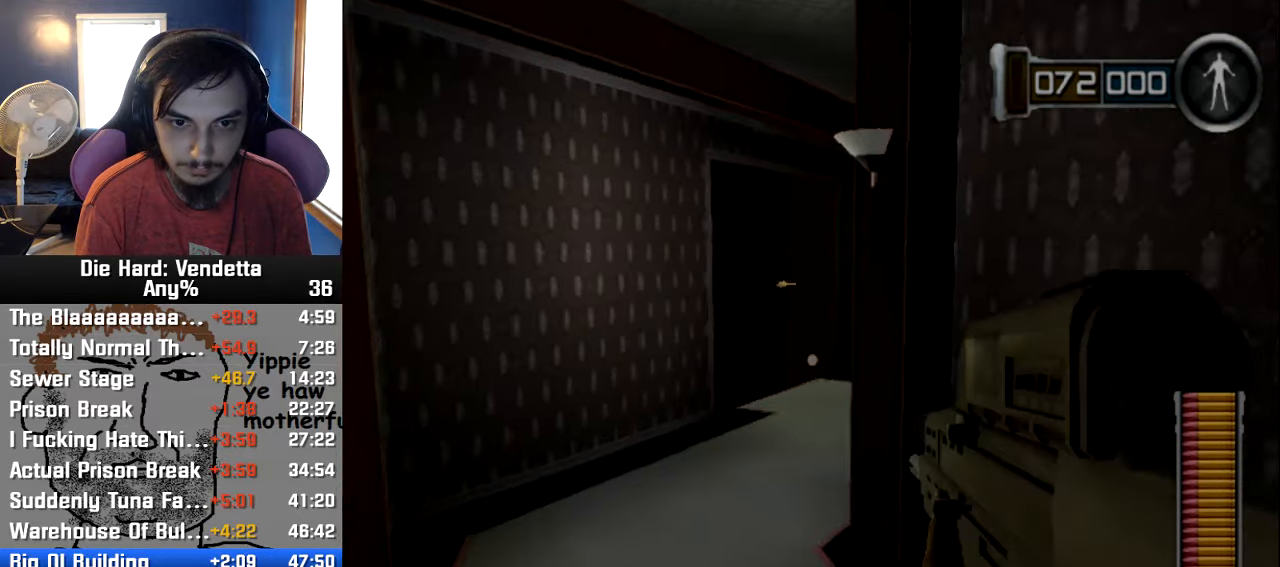
{"buttons": [], "left_stick": "up", "right_stick": "center", "events": [[200, "left_stick", "up"]]}
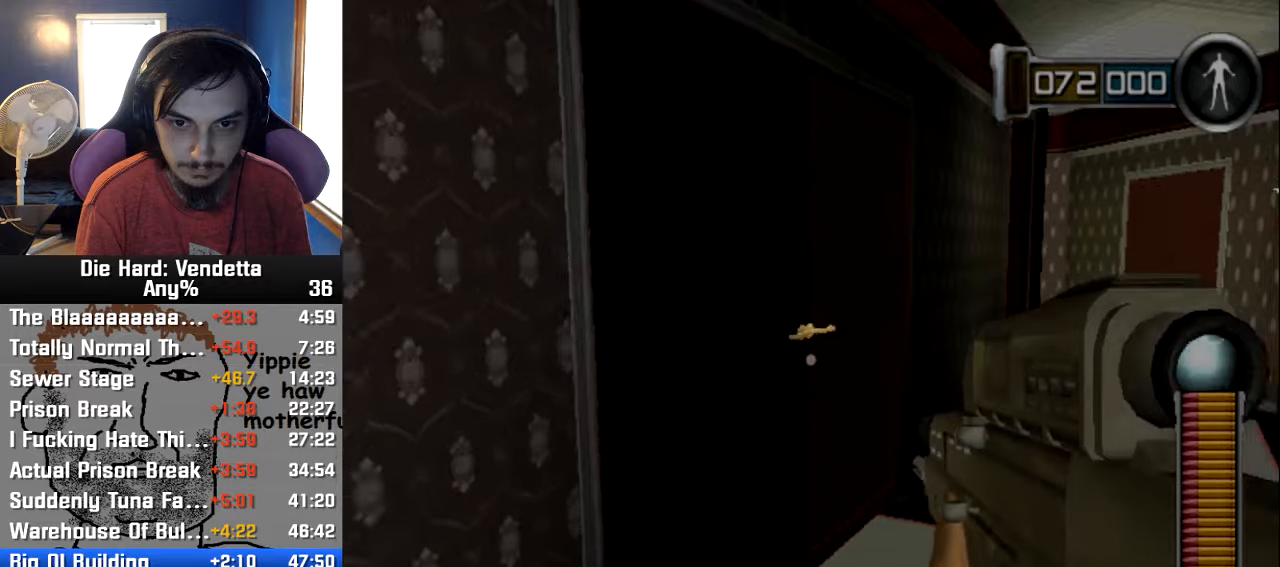
{"buttons": [], "left_stick": "down-right", "right_stick": "center", "events": [[184, "A", "down"], [250, "A", "up"], [250, "left_stick", "right"], [300, "left_stick", "down-right"]]}